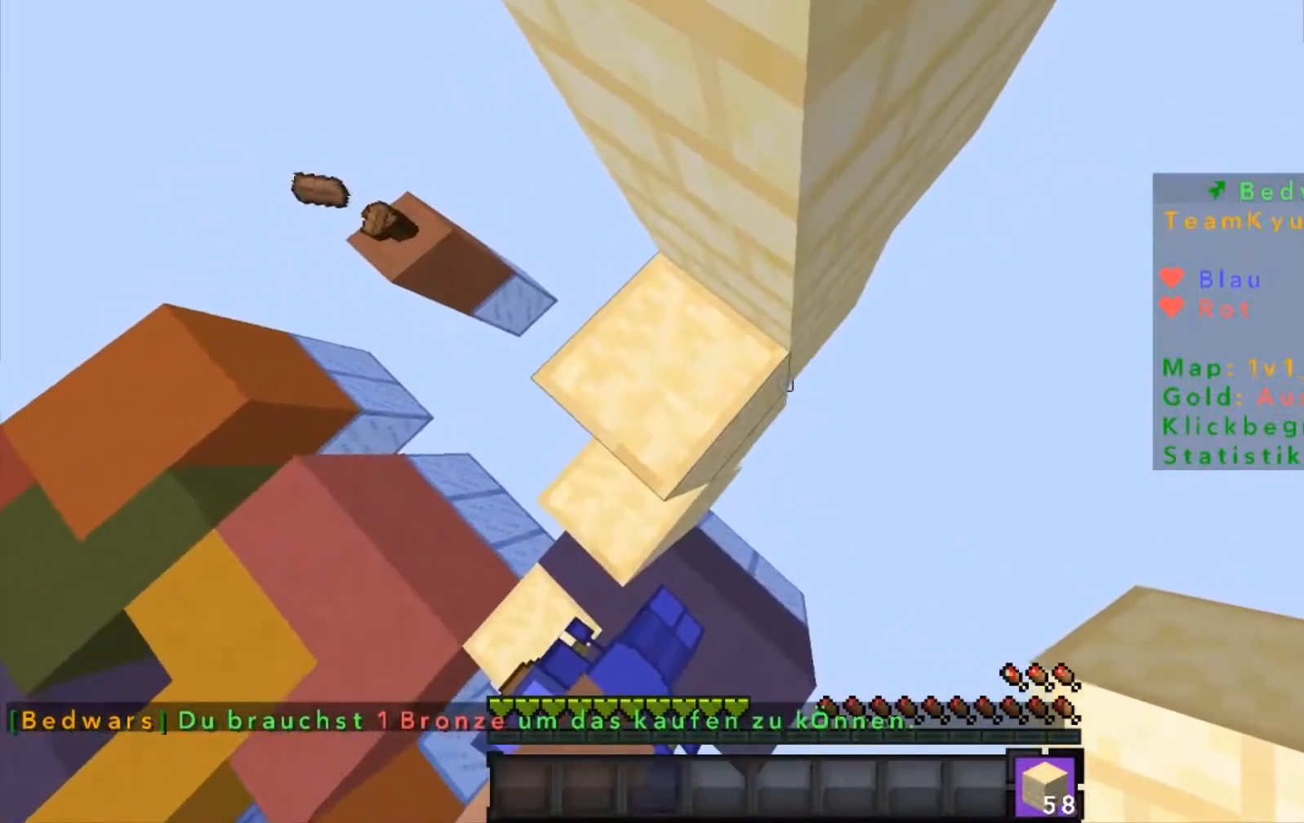
Gameplay with keyboard and mouse; each line is a JSON object with the keys and mouse buttons held at the frame after it. "events" lists presses ("down") and releases ("up") of "a", "d", "s", "w", "mouse_left" and "mouse_right" between this image and that frame as [ms after this image, input, new state], when the widget could be followed in between. "mouse_left", "mouse_right" = the "left", "right" buttons of the "mouse" list. No other keys are recorded. Fast repeated clicks can show as one long hold. Mouse movement is not recorded.
{"keys": [], "mouse": ["right"], "events": [[200, "mouse_right", "down"], [300, "mouse_right", "up"], [500, "mouse_right", "down"]]}
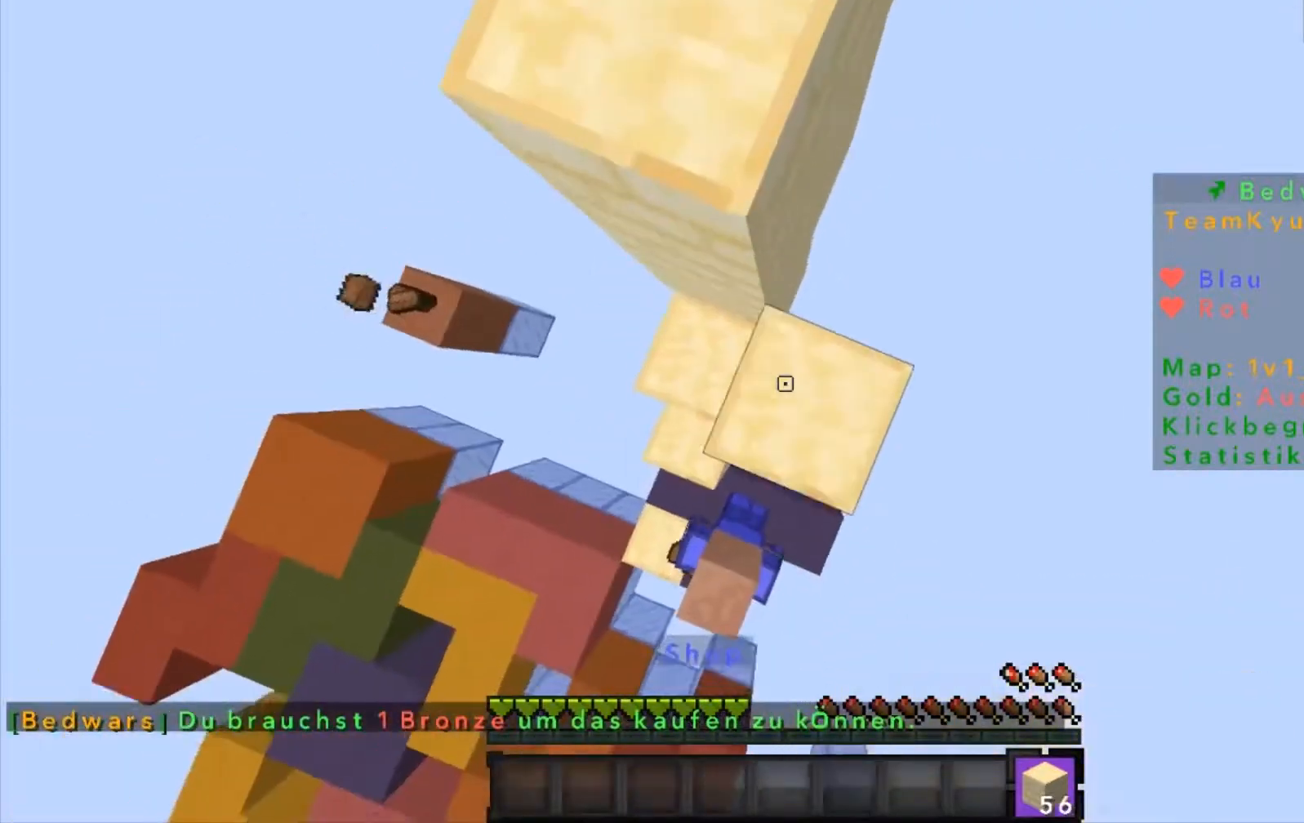
{"keys": ["w"], "mouse": ["left"], "events": [[34, "mouse_right", "up"], [134, "w", "down"], [334, "mouse_left", "down"], [401, "mouse_left", "up"], [434, "mouse_left", "down"]]}
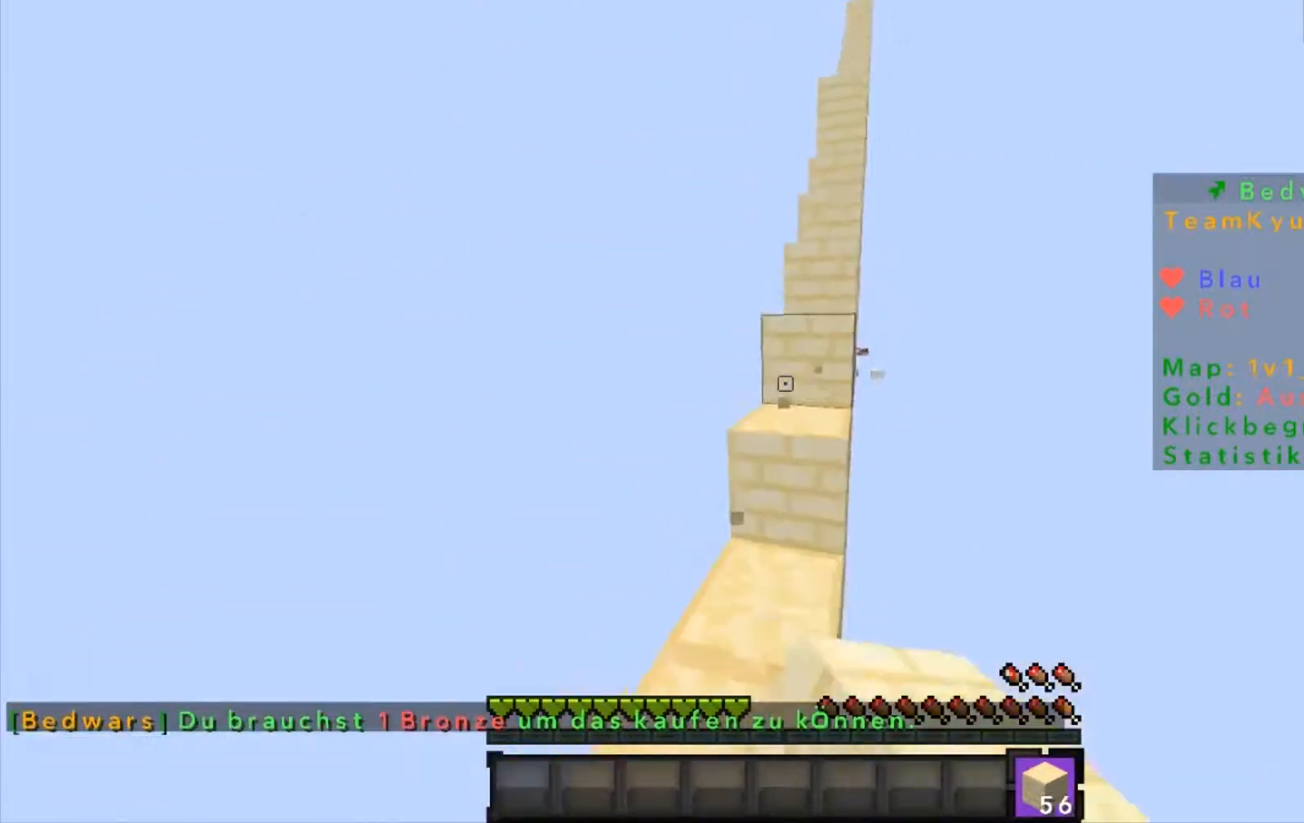
{"keys": ["w"], "mouse": ["left"], "events": [[33, "mouse_left", "up"], [133, "mouse_left", "down"], [233, "mouse_left", "up"], [333, "mouse_left", "down"], [400, "mouse_left", "up"], [500, "mouse_left", "down"]]}
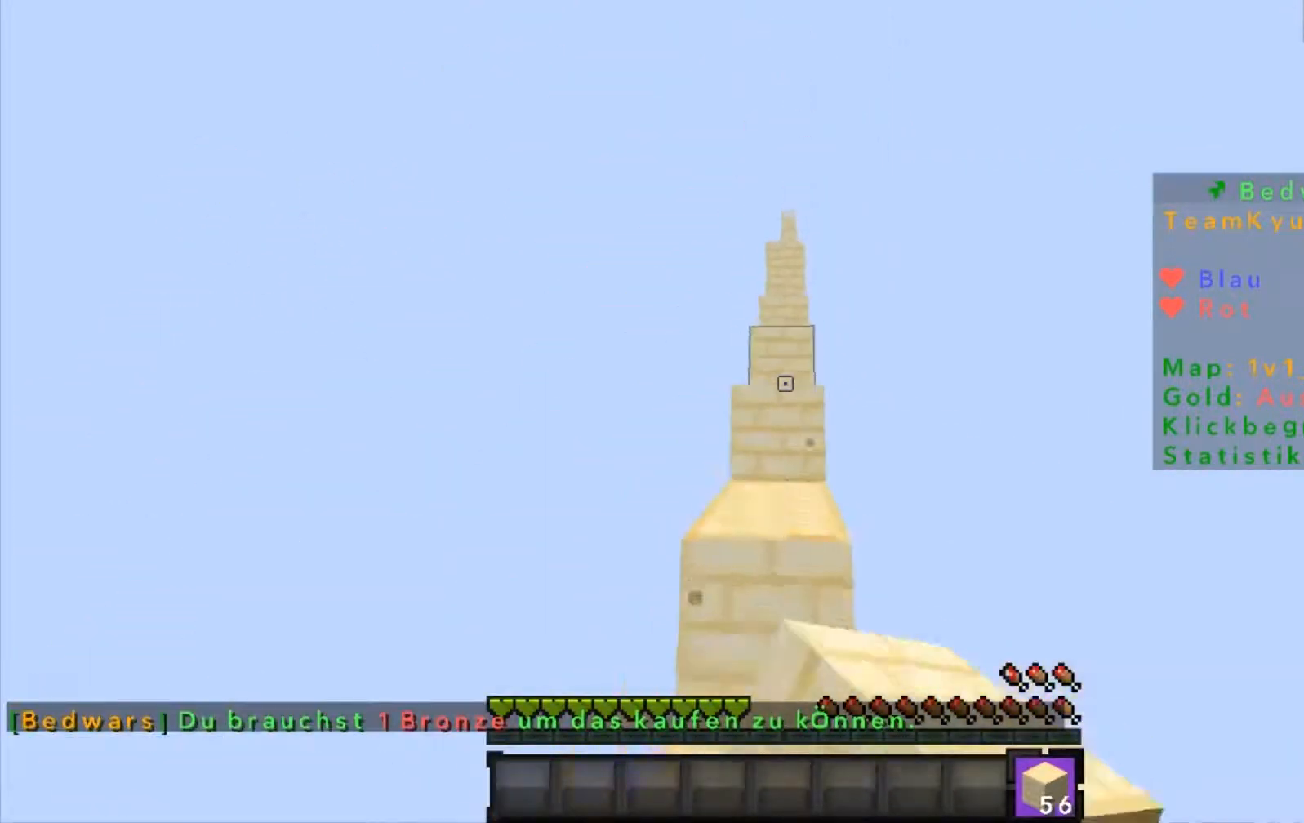
{"keys": ["w"], "mouse": ["left"], "events": [[100, "mouse_left", "up"], [200, "mouse_left", "down"], [300, "mouse_left", "up"], [334, "mouse_left", "down"], [434, "mouse_left", "up"], [501, "mouse_left", "down"]]}
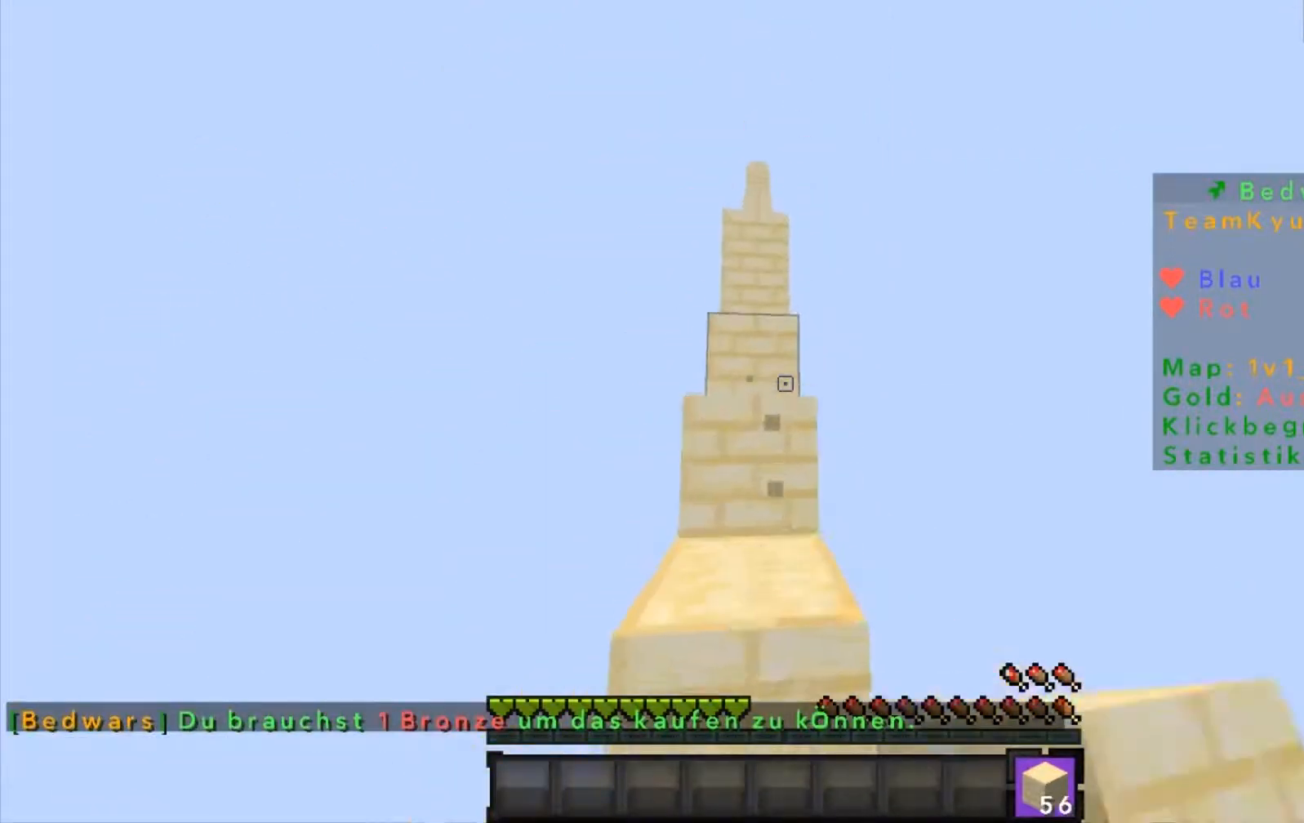
{"keys": ["w"], "mouse": [], "events": [[100, "mouse_left", "up"], [200, "mouse_left", "down"], [300, "mouse_left", "up"], [333, "mouse_left", "down"], [433, "mouse_left", "up"]]}
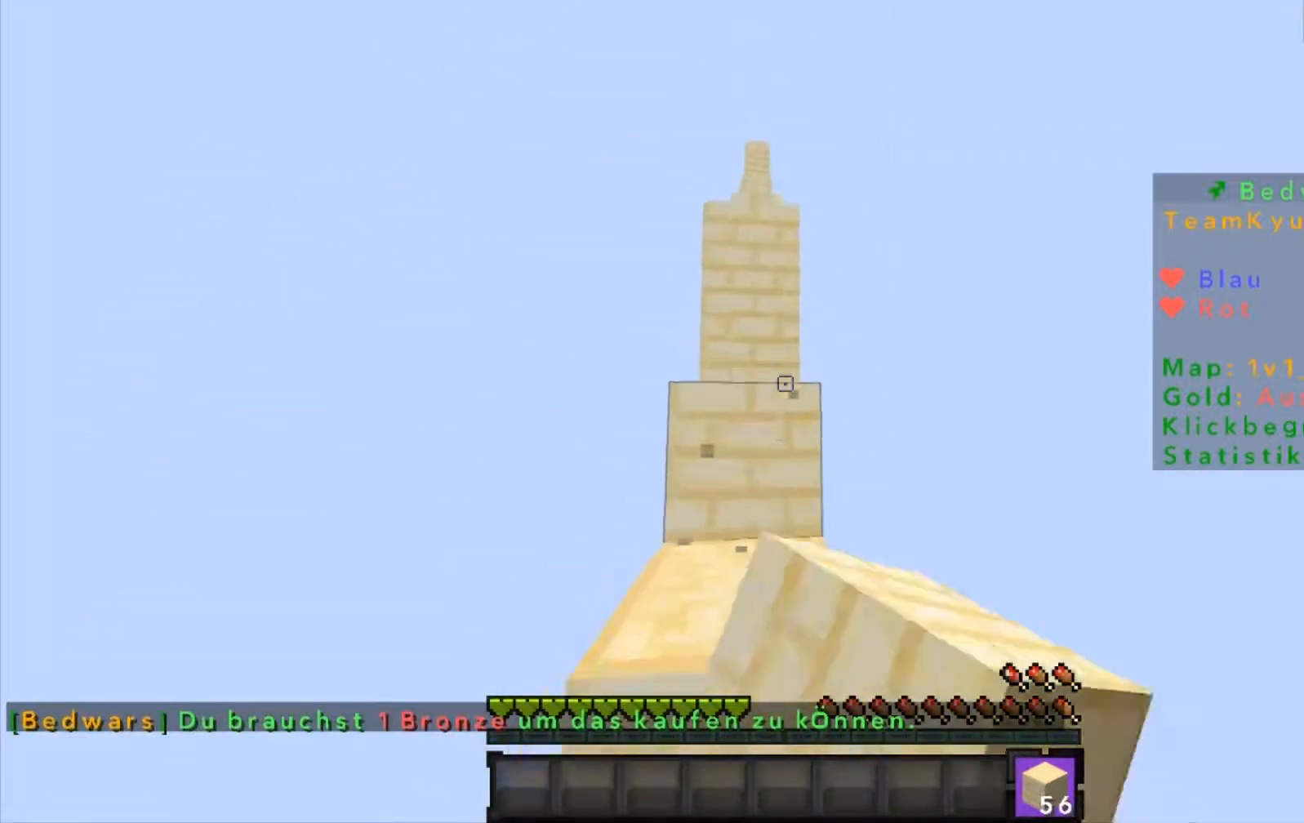
{"keys": ["w"], "mouse": [], "events": [[34, "mouse_left", "down"], [134, "mouse_left", "up"], [234, "mouse_left", "down"], [334, "mouse_left", "up"]]}
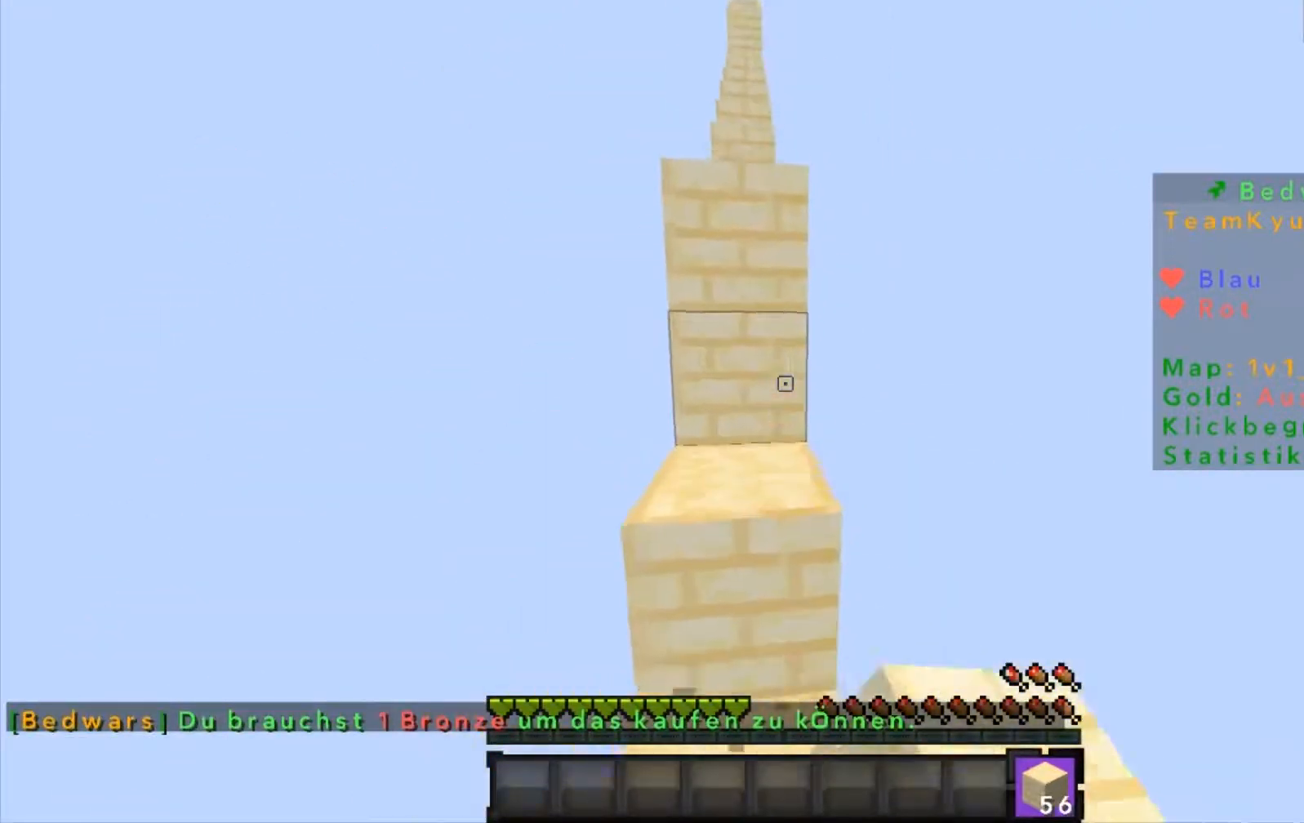
{"keys": [], "mouse": [], "events": [[500, "w", "up"]]}
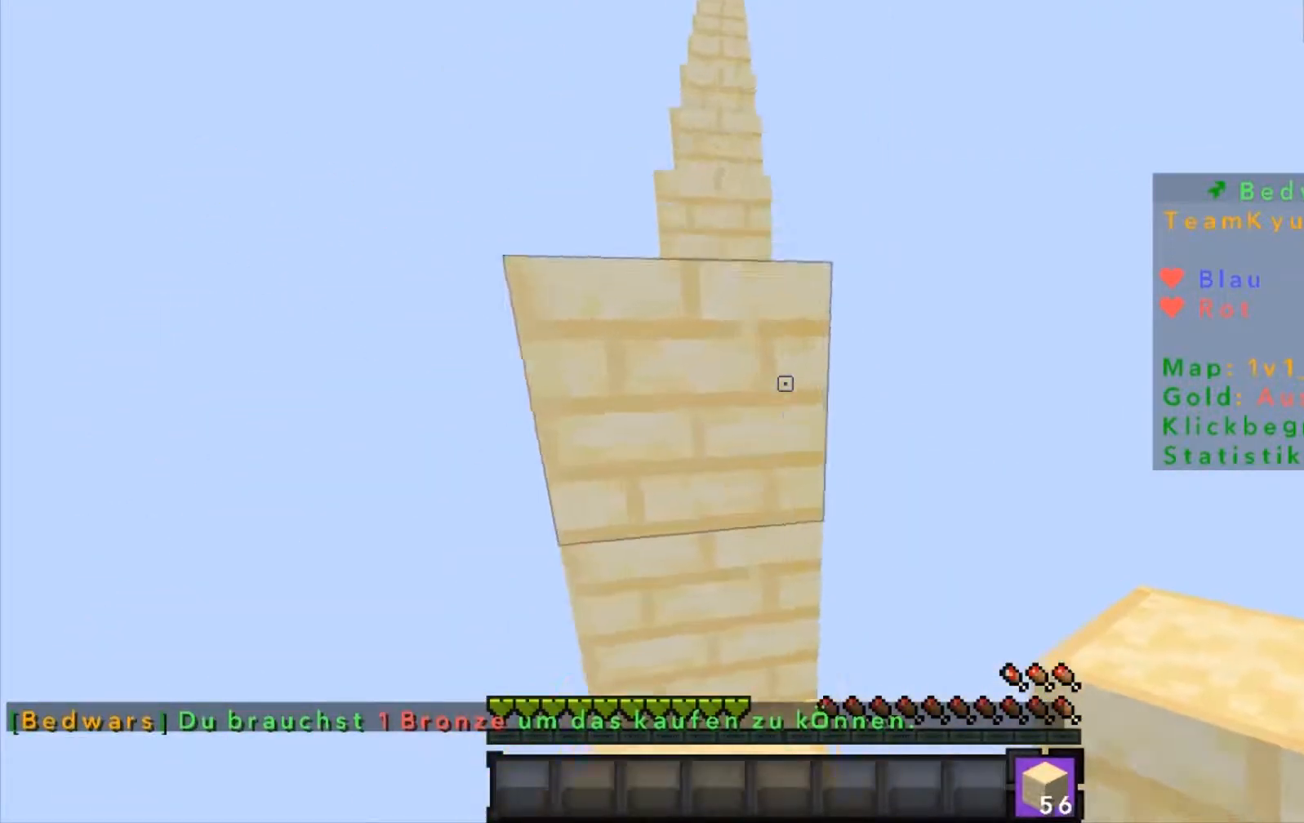
{"keys": ["d", "s"], "mouse": [], "events": [[334, "s", "down"], [401, "d", "down"]]}
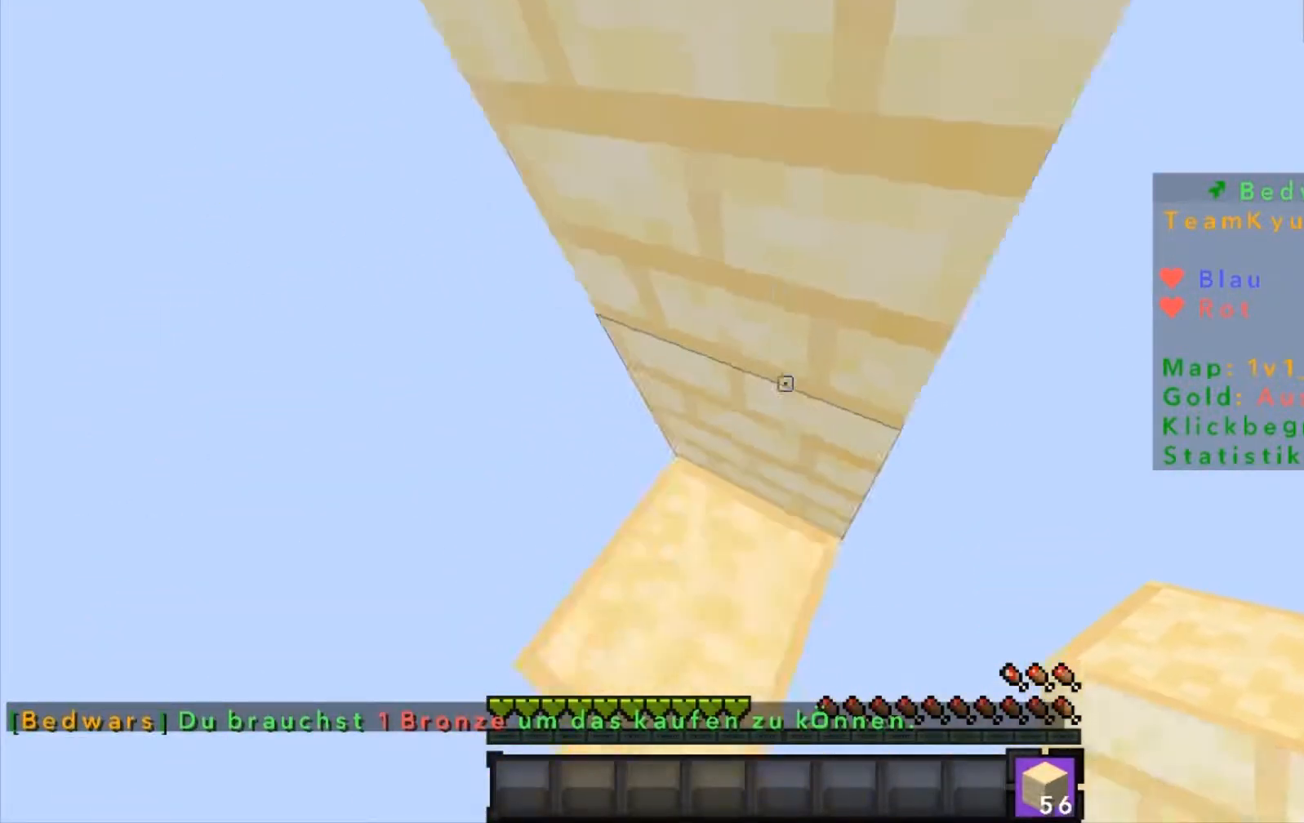
{"keys": [], "mouse": [], "events": [[200, "s", "up"], [300, "d", "up"]]}
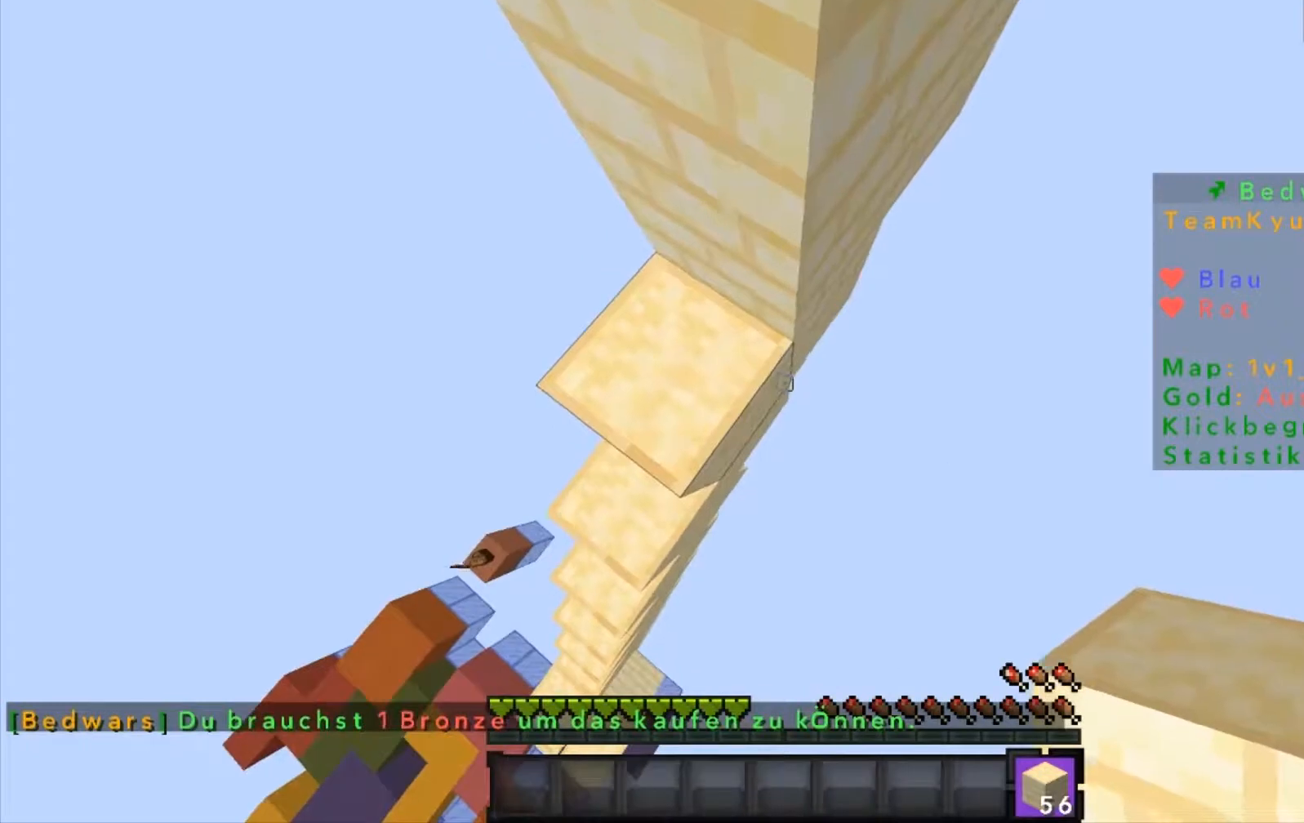
{"keys": [], "mouse": [], "events": [[100, "mouse_right", "down"], [200, "mouse_right", "up"], [401, "mouse_right", "down"], [434, "mouse_right", "up"]]}
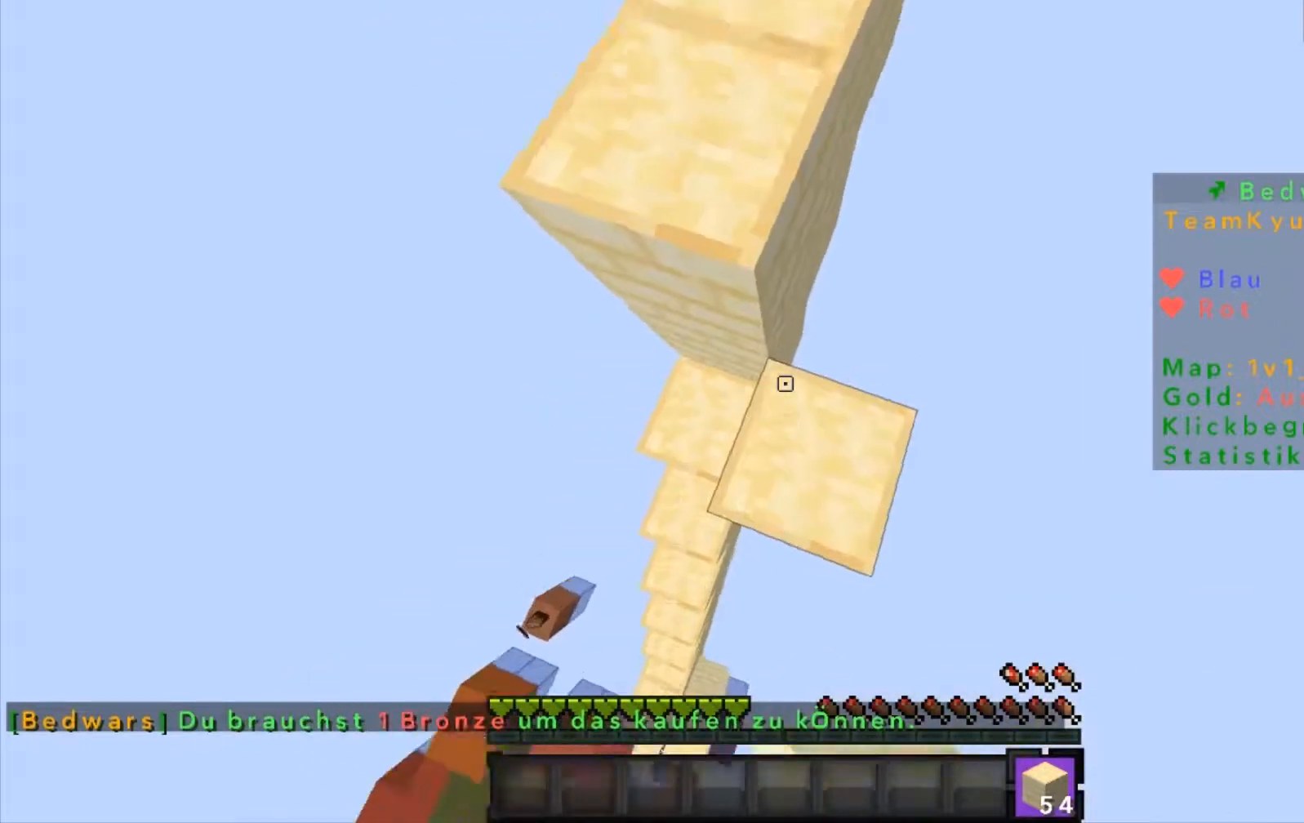
{"keys": ["w"], "mouse": [], "events": [[500, "w", "down"]]}
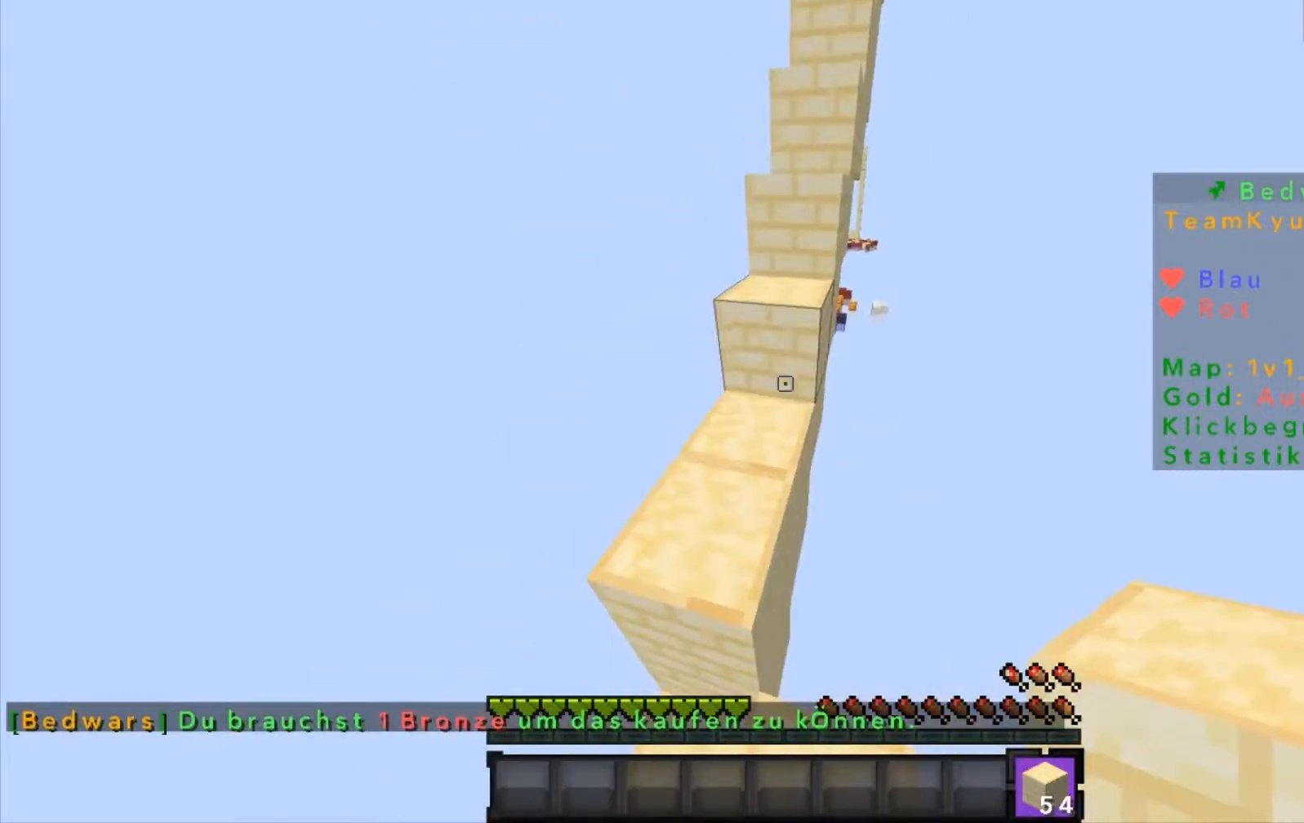
{"keys": ["w"], "mouse": [], "events": []}
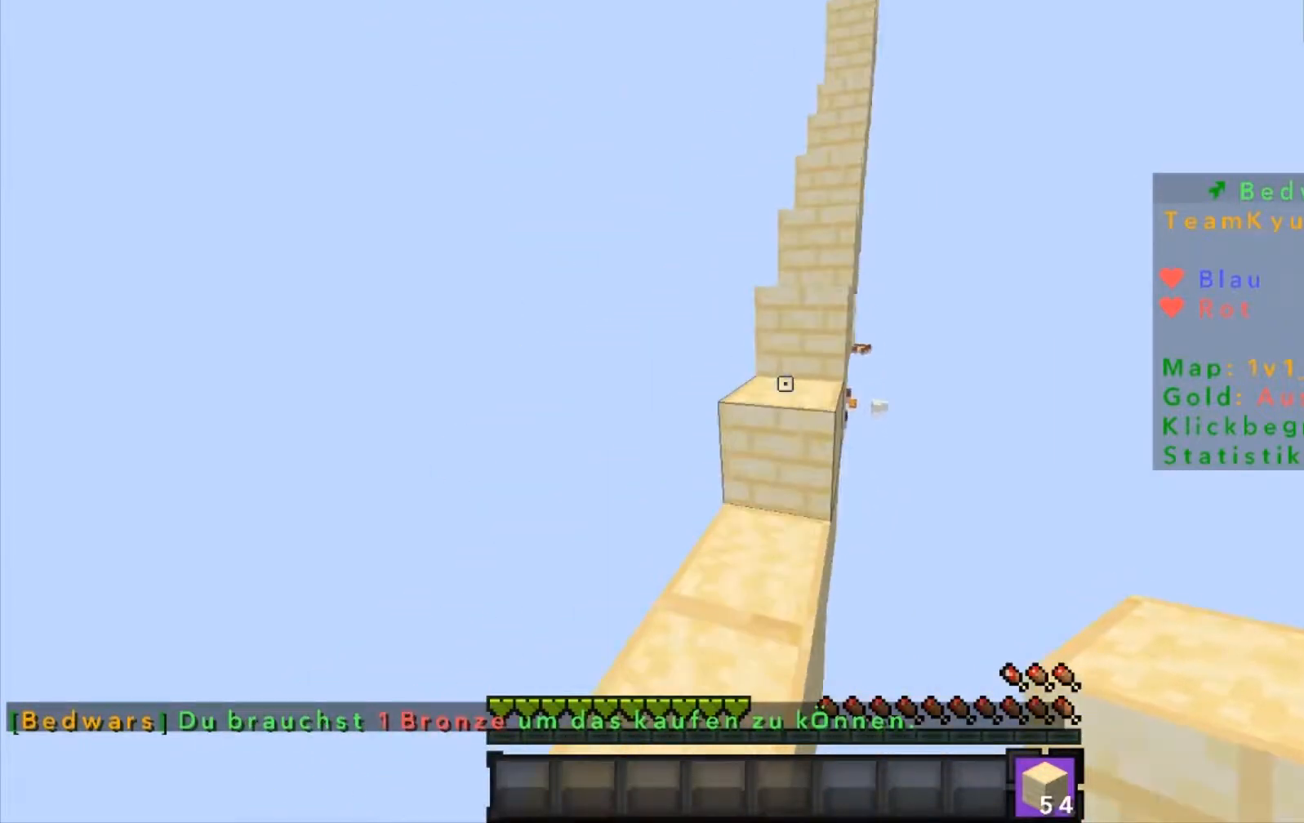
{"keys": ["w"], "mouse": [], "events": [[133, "mouse_left", "down"], [233, "mouse_left", "up"], [300, "mouse_left", "down"], [400, "mouse_left", "up"]]}
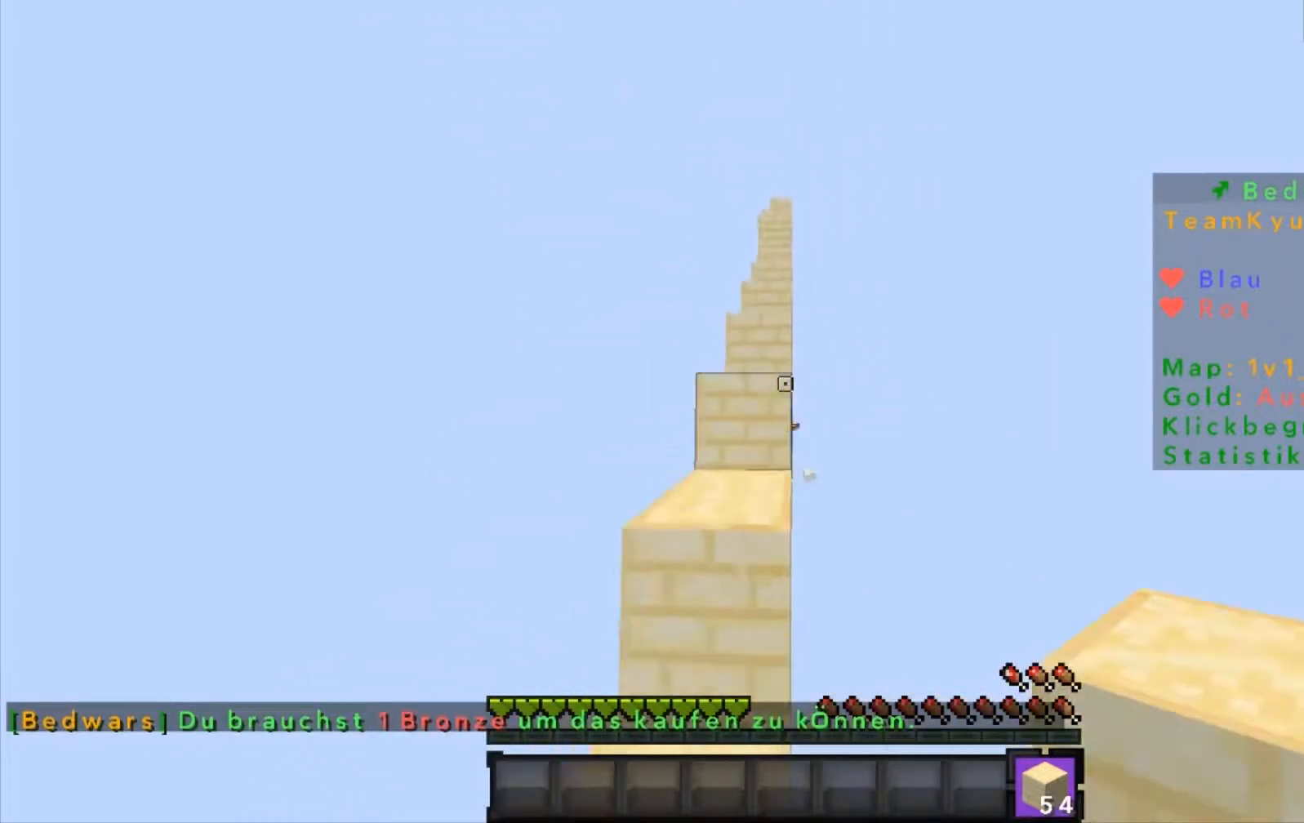
{"keys": ["w"], "mouse": [], "events": [[34, "mouse_left", "down"], [100, "mouse_left", "up"], [200, "mouse_left", "down"], [300, "mouse_left", "up"], [334, "mouse_left", "down"], [434, "mouse_left", "up"]]}
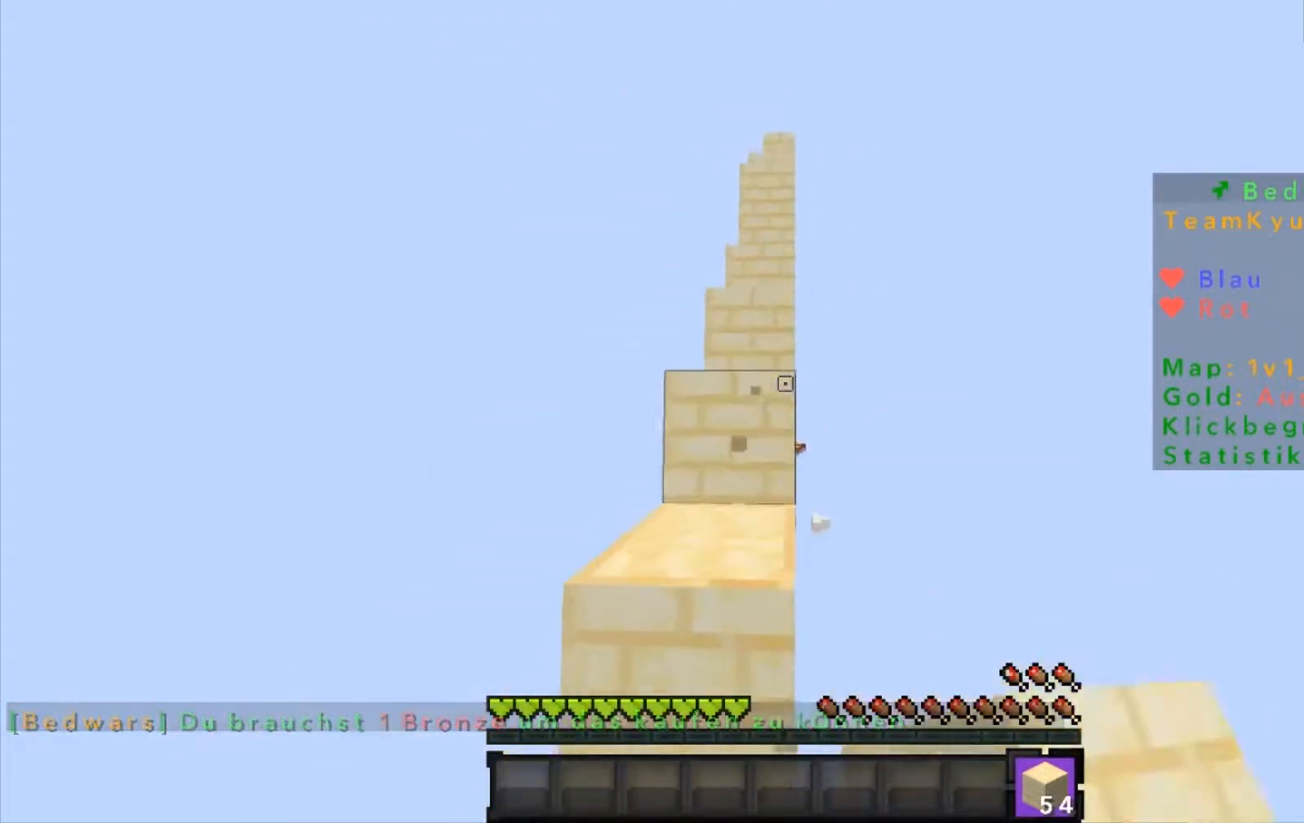
{"keys": ["w"], "mouse": [], "events": [[33, "mouse_left", "down"], [133, "mouse_left", "up"], [200, "mouse_left", "down"], [300, "mouse_left", "up"], [400, "mouse_left", "down"], [500, "mouse_left", "up"]]}
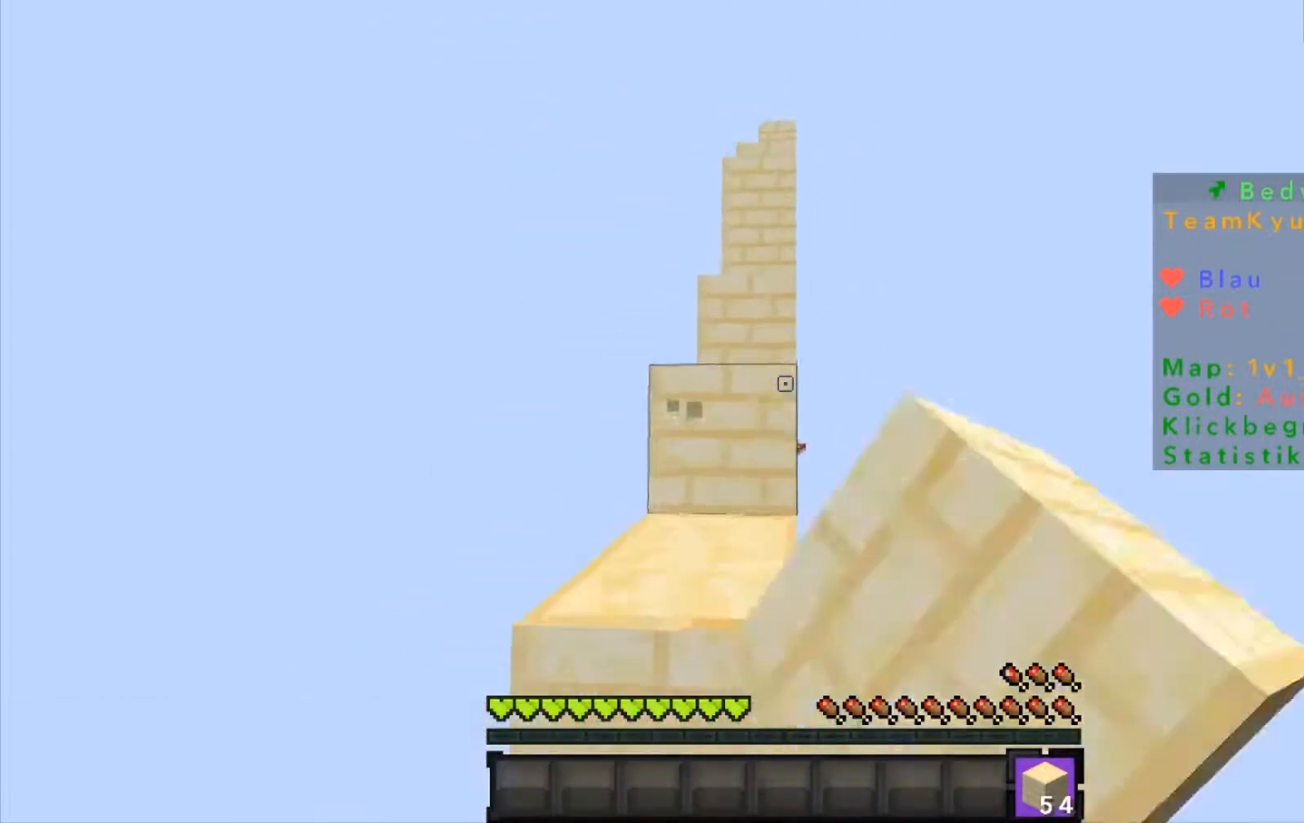
{"keys": ["w"], "mouse": [], "events": [[100, "mouse_left", "down"], [200, "mouse_left", "up"], [300, "mouse_left", "down"], [334, "mouse_left", "up"]]}
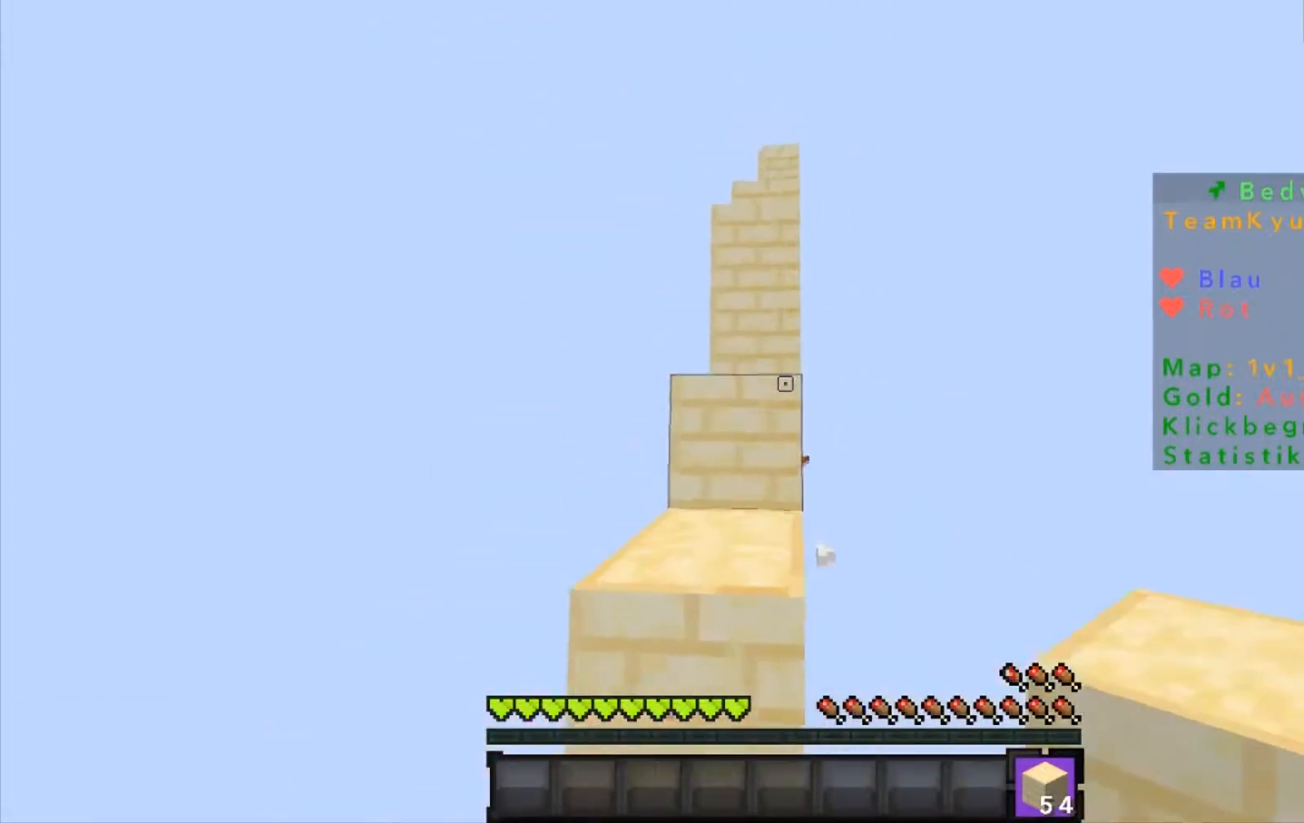
{"keys": ["w"], "mouse": [], "events": [[333, "mouse_left", "down"], [400, "mouse_left", "up"]]}
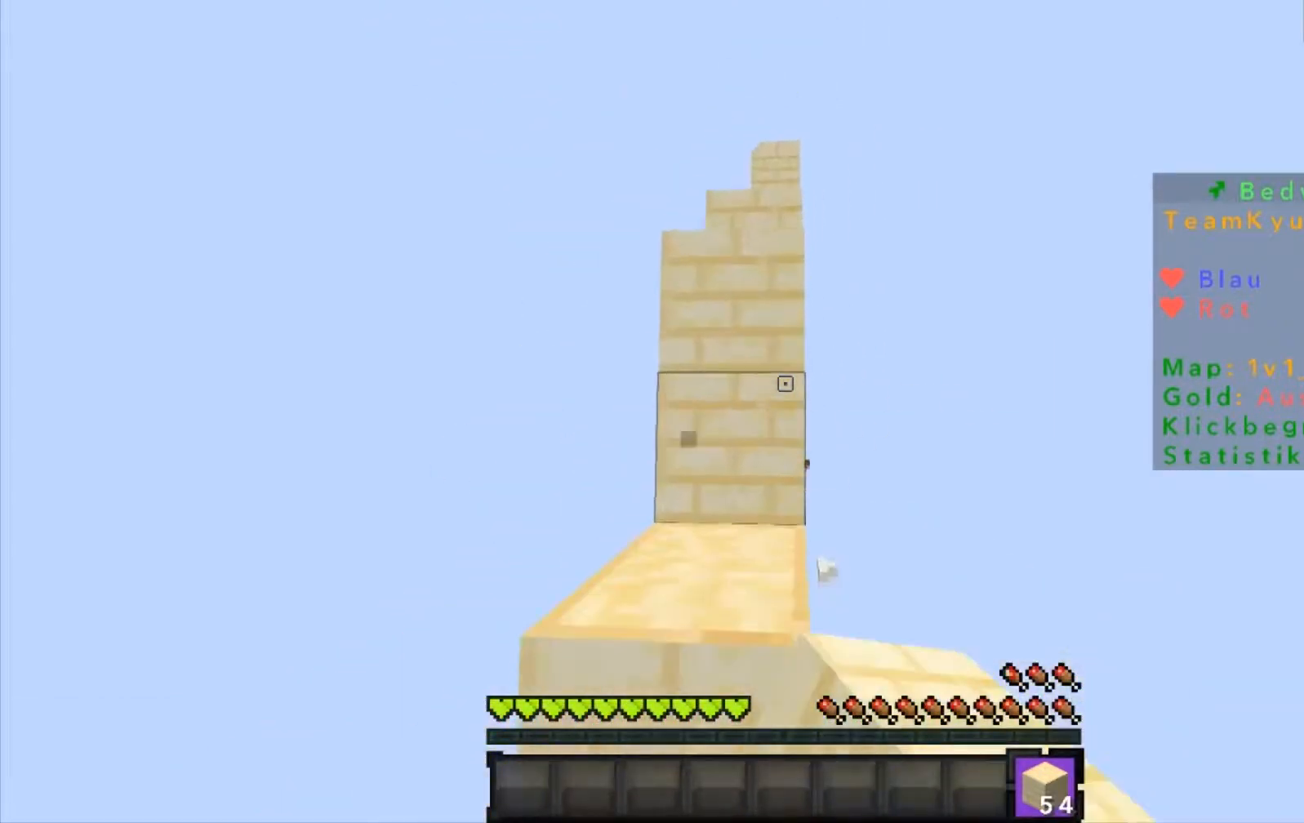
{"keys": ["w"], "mouse": [], "events": [[100, "mouse_left", "down"], [134, "mouse_left", "up"], [334, "mouse_left", "down"], [401, "mouse_left", "up"]]}
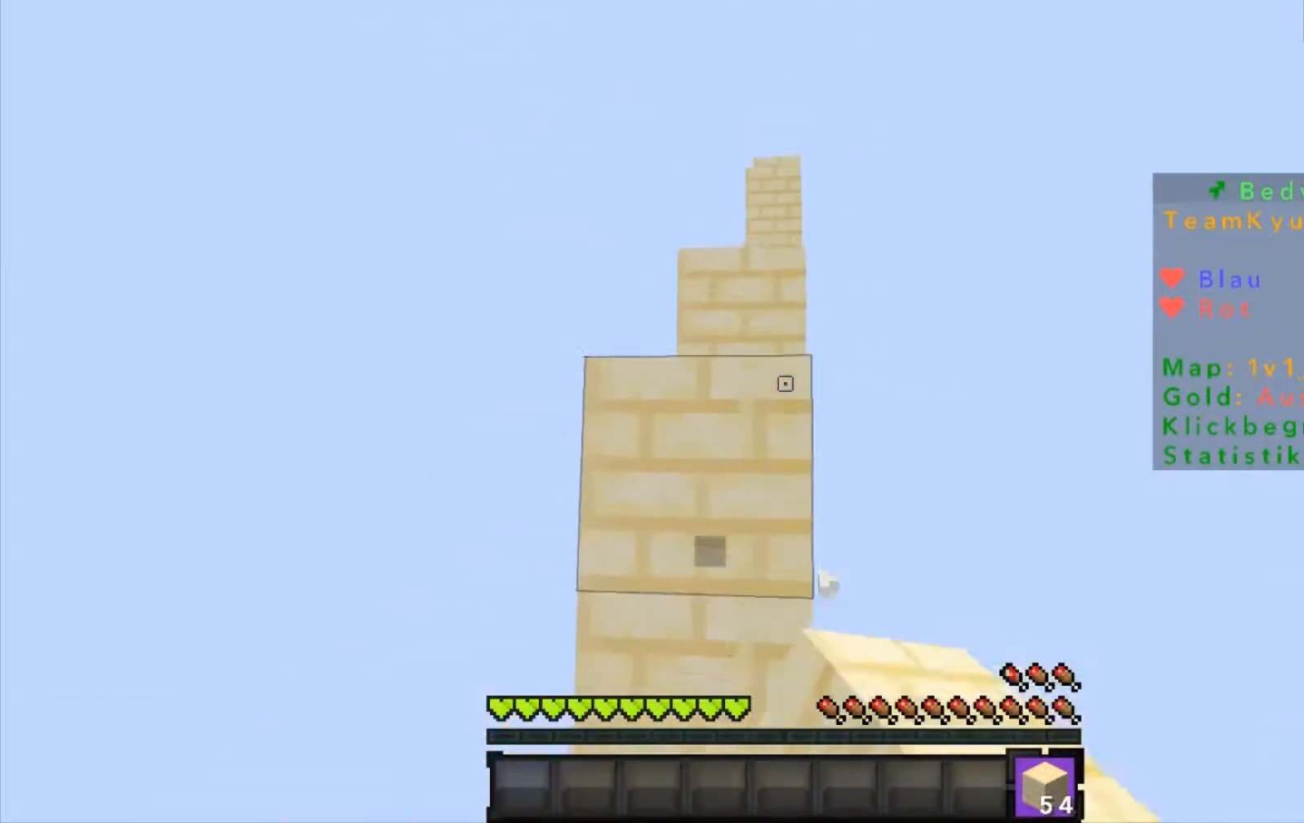
{"keys": ["d", "s"], "mouse": [], "events": [[200, "w", "up"], [367, "s", "down"], [400, "d", "down"]]}
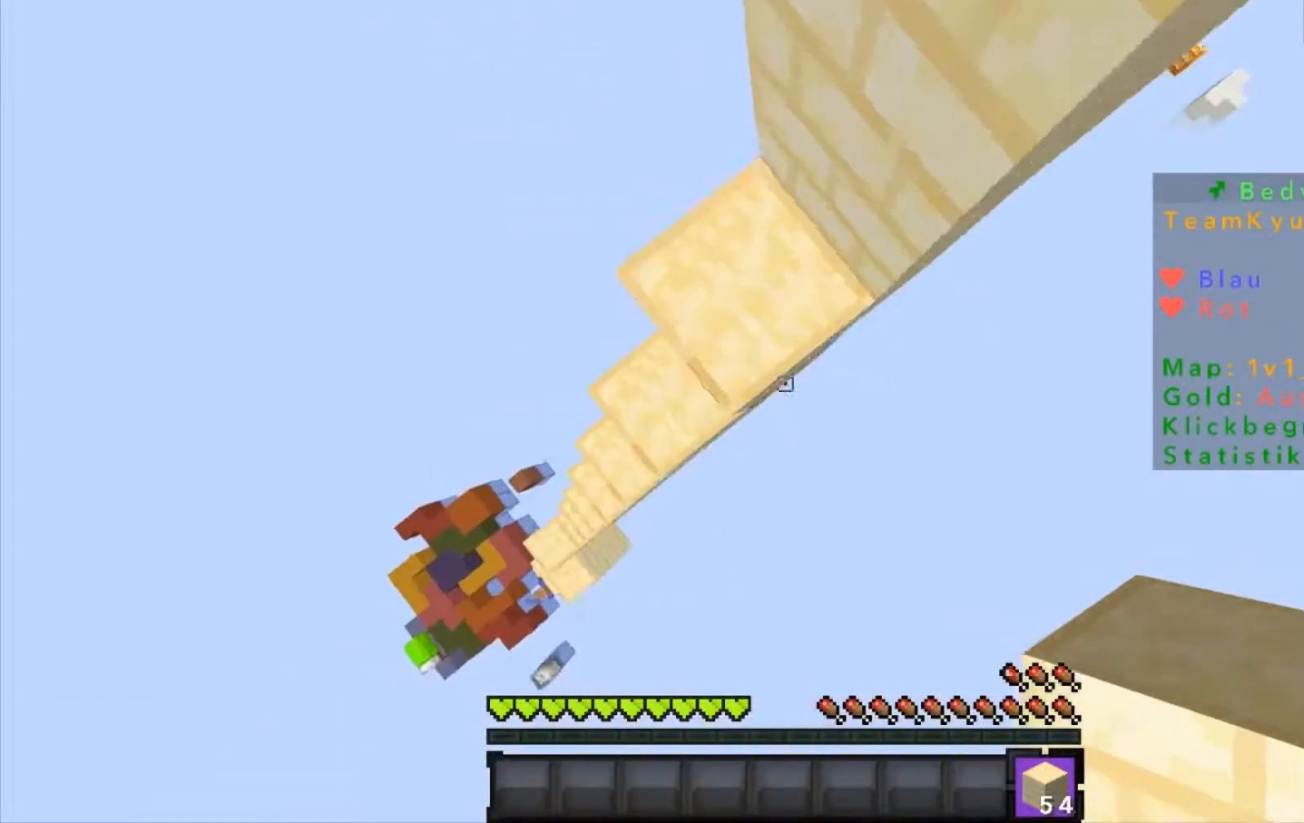
{"keys": [], "mouse": [], "events": [[200, "d", "up"], [200, "s", "up"]]}
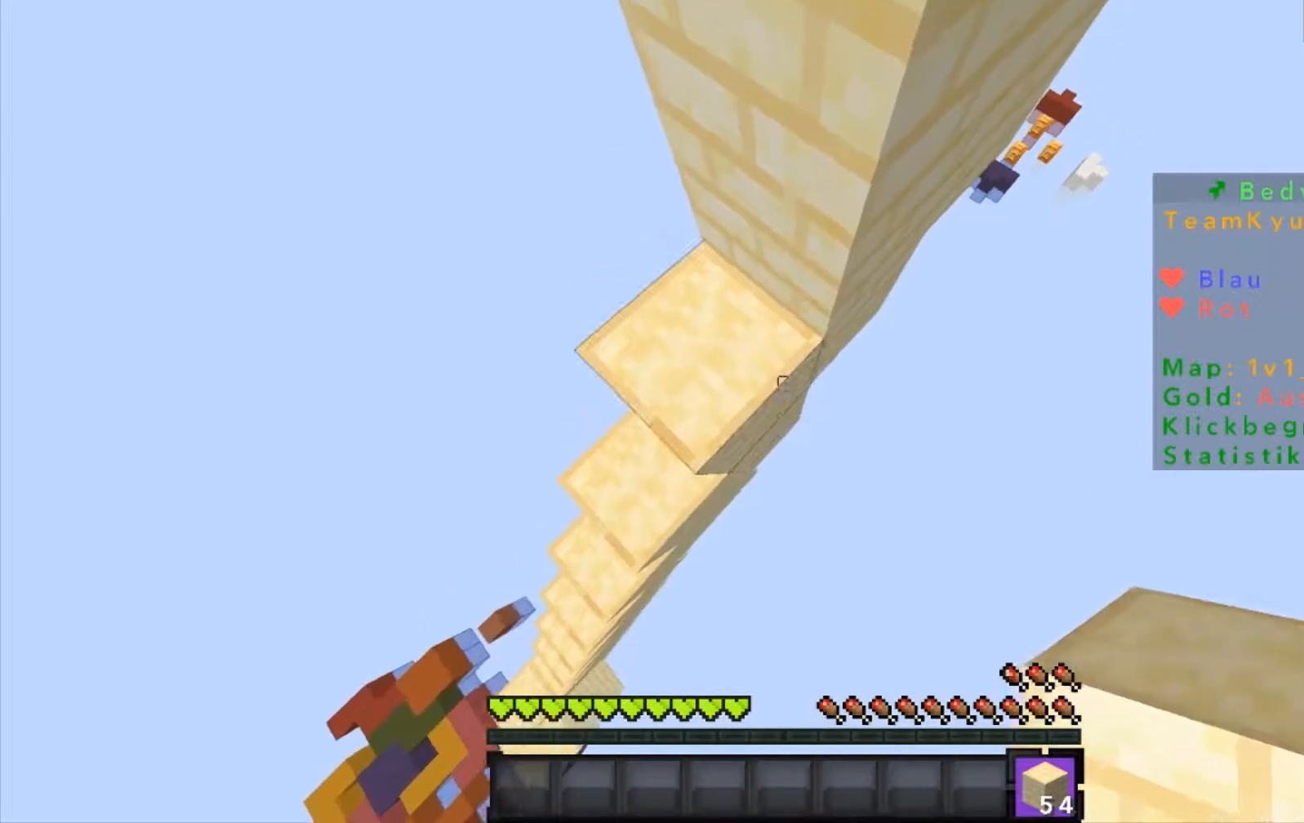
{"keys": ["w"], "mouse": [], "events": [[100, "mouse_right", "down"], [200, "mouse_right", "up"], [400, "mouse_right", "down"], [433, "mouse_right", "up"], [500, "w", "down"]]}
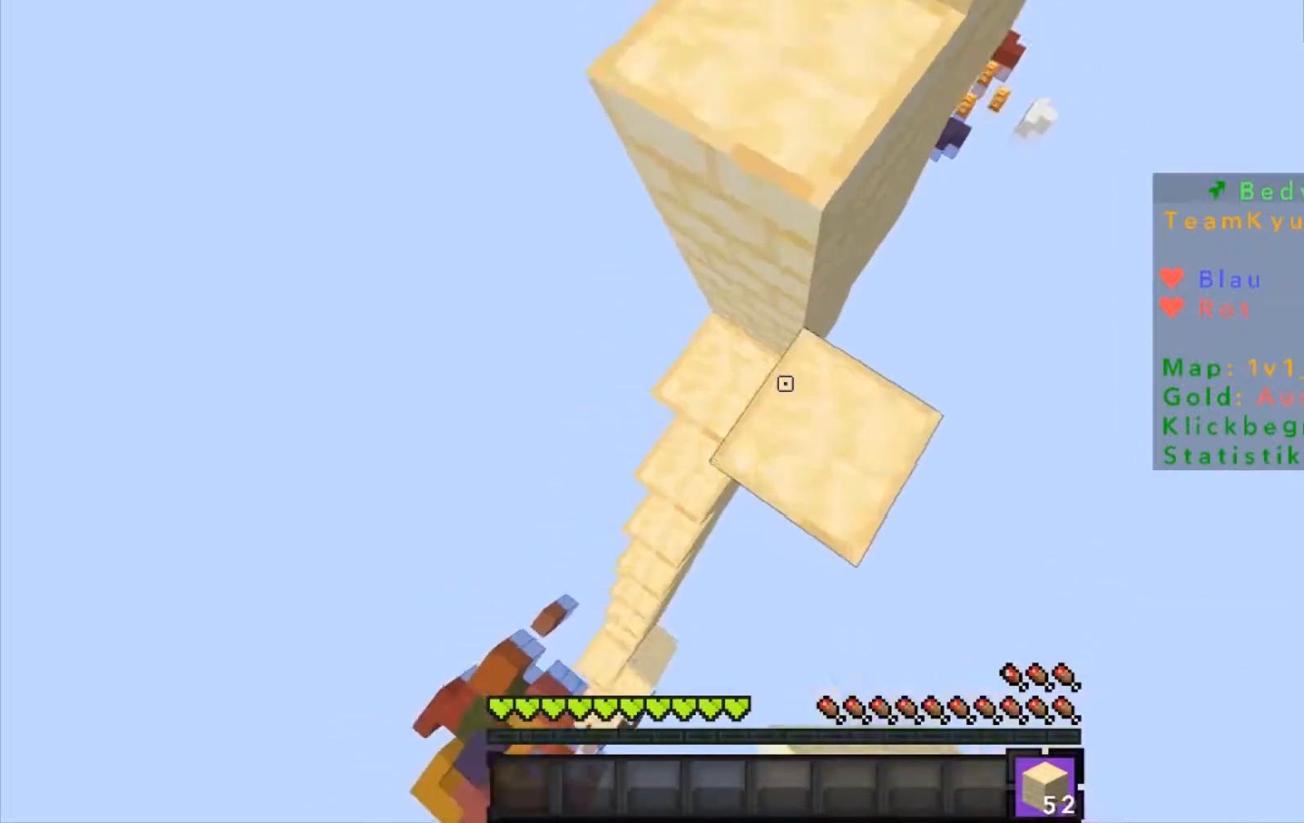
{"keys": ["w"], "mouse": ["left"], "events": [[200, "mouse_left", "down"], [267, "mouse_left", "up"], [367, "mouse_left", "down"], [467, "mouse_left", "up"], [501, "mouse_left", "down"]]}
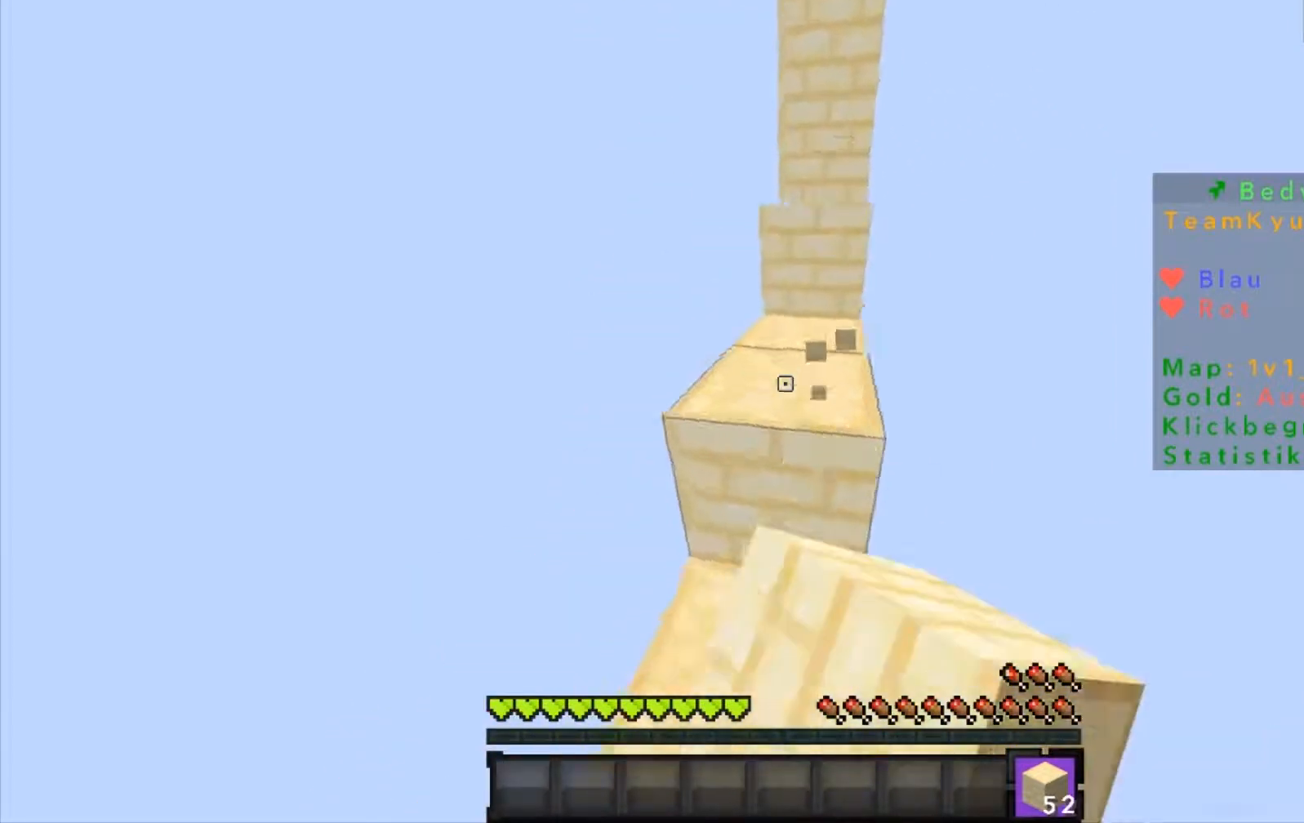
{"keys": ["w"], "mouse": [], "events": [[133, "mouse_left", "up"], [200, "mouse_left", "down"], [300, "mouse_left", "up"], [400, "mouse_left", "down"], [500, "mouse_left", "up"]]}
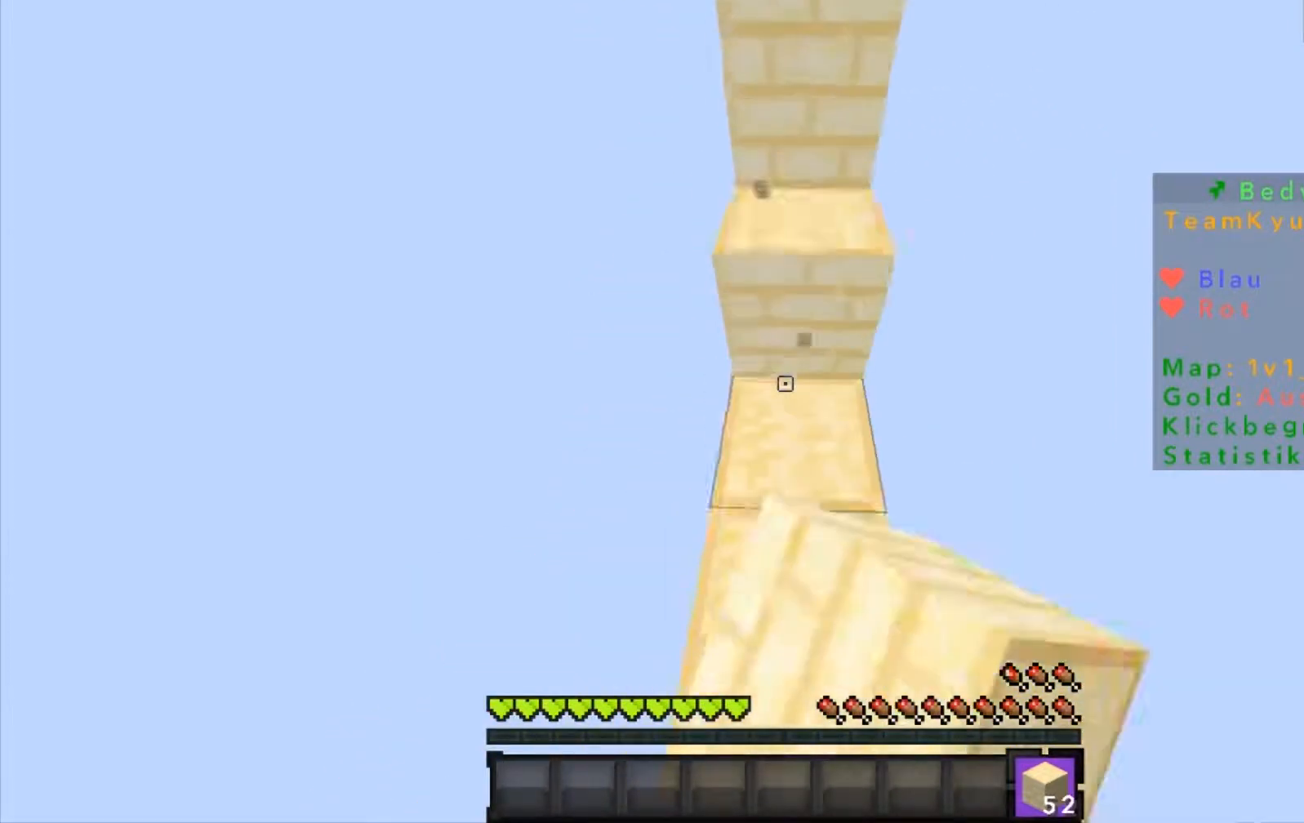
{"keys": [], "mouse": ["right"], "events": [[100, "mouse_right", "down"], [134, "mouse_right", "up"], [134, "w", "up"], [300, "w", "down"], [434, "w", "up"], [501, "mouse_right", "down"]]}
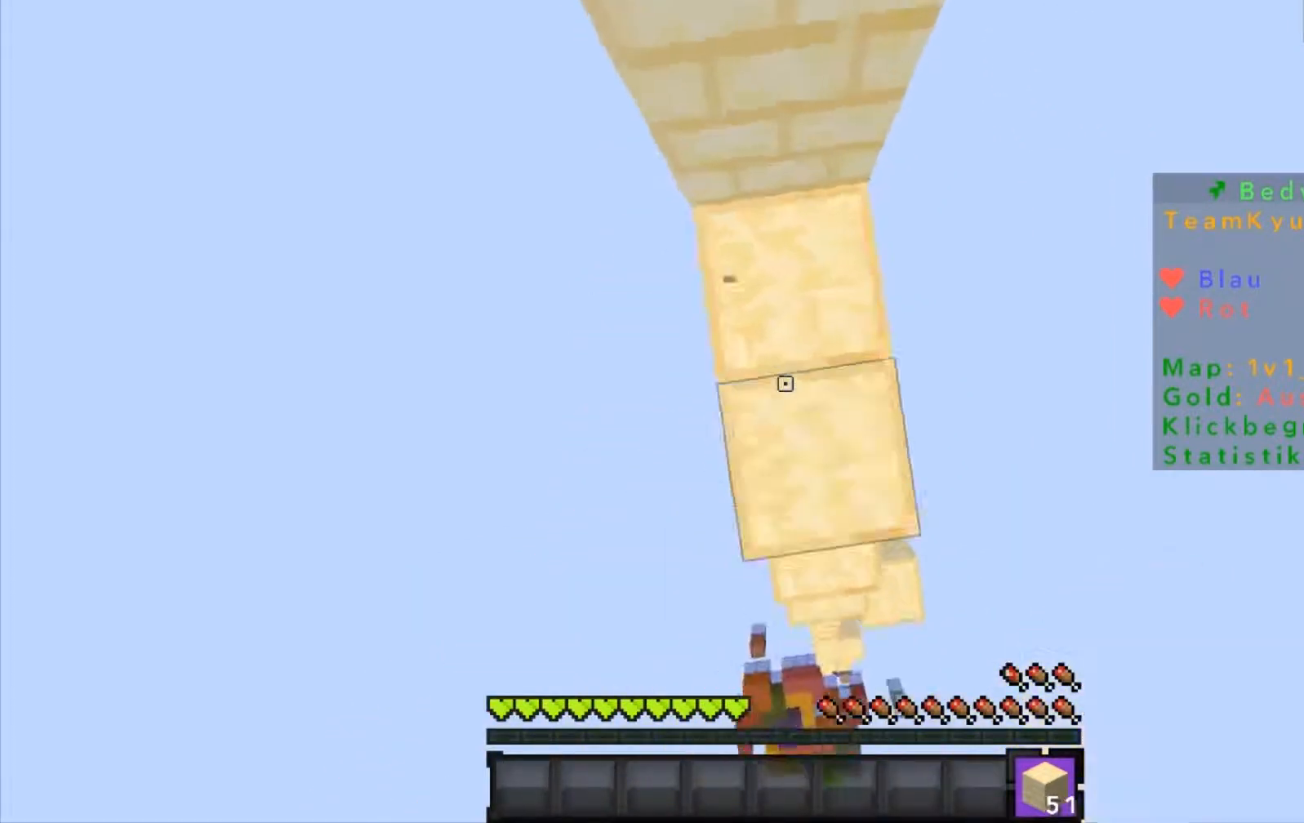
{"keys": [], "mouse": [], "events": [[33, "mouse_right", "up"], [133, "w", "down"], [300, "w", "up"], [433, "mouse_right", "down"], [500, "mouse_right", "up"]]}
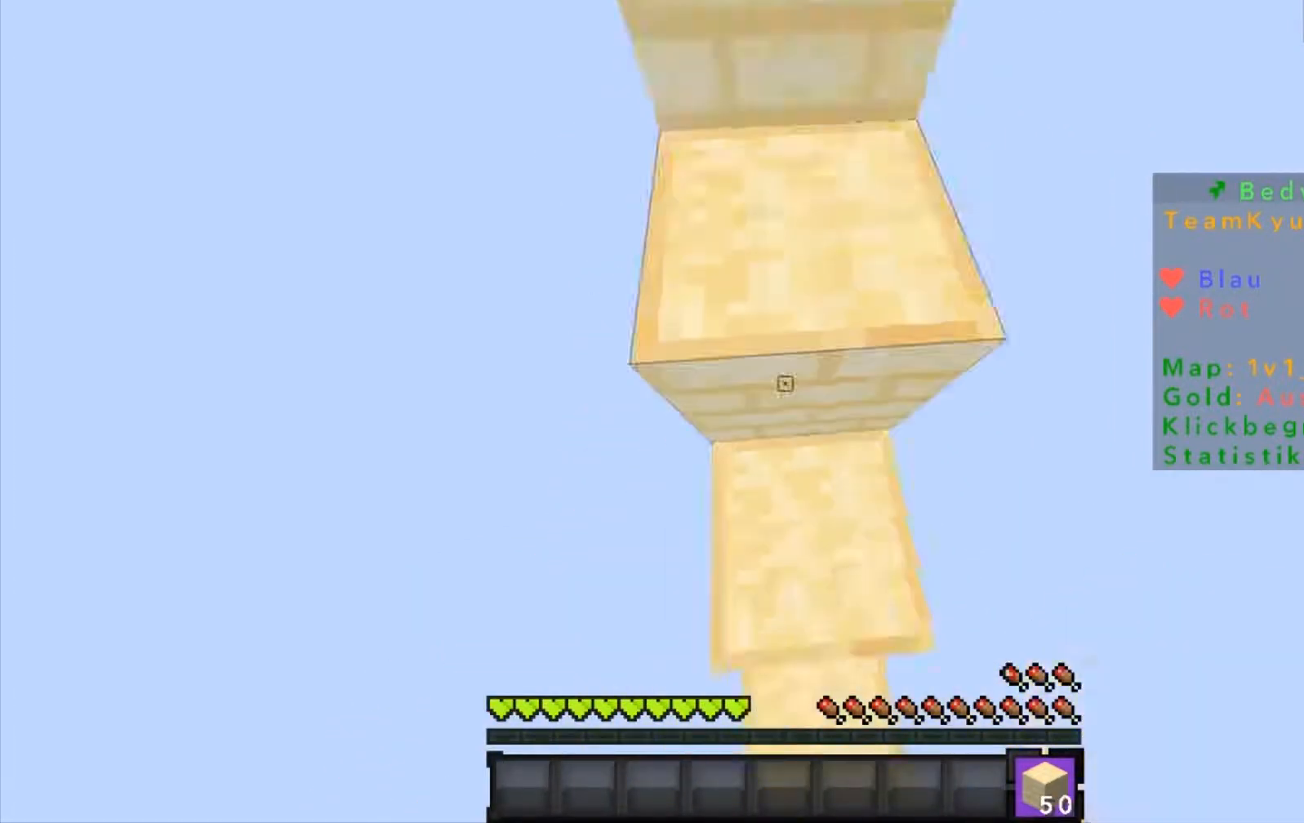
{"keys": ["w"], "mouse": ["left"], "events": [[34, "w", "down"], [300, "mouse_left", "down"], [401, "mouse_left", "up"], [501, "mouse_left", "down"]]}